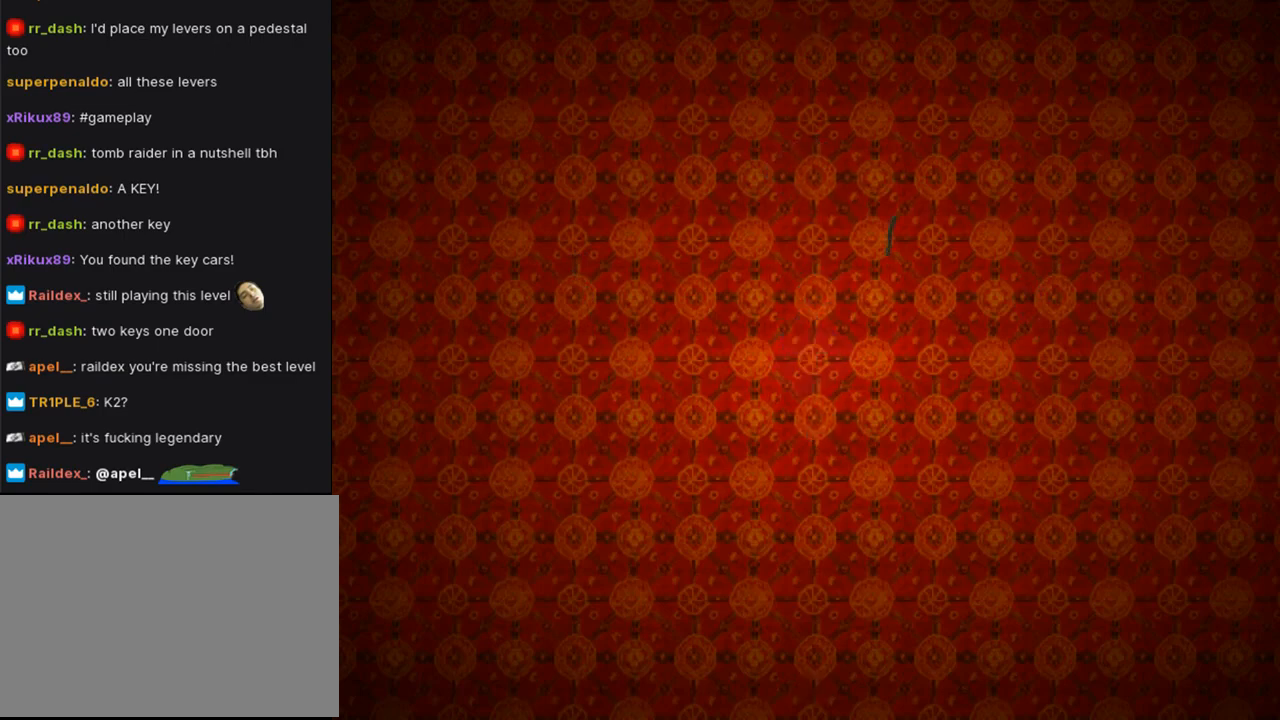
Gameplay with a controller (PlayStation layout); each line is a JSON object with the inputs held at the frame after it. "events" lists button and stick changes between this image and that frame as [ms after this image, input, new state], when the widget could be followed in between. Not read: L2 R1.
{"buttons": [], "left_stick": "center", "right_stick": "center", "events": []}
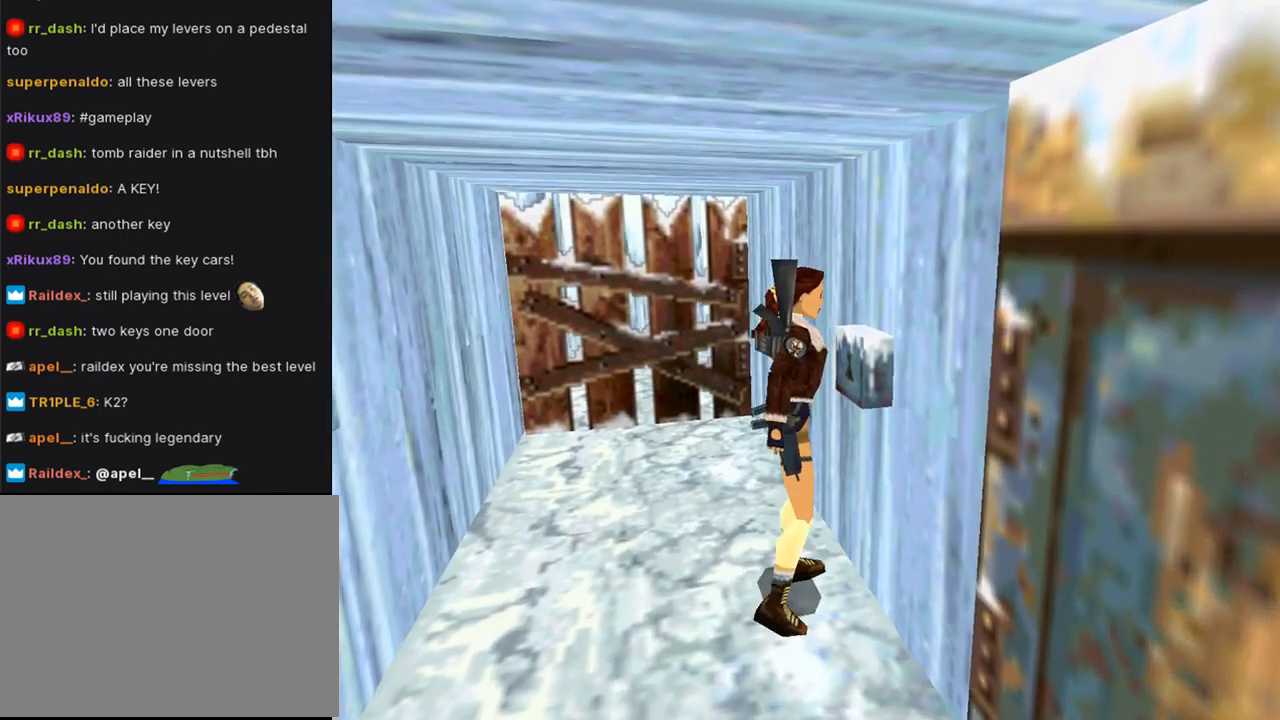
{"buttons": [], "left_stick": "center", "right_stick": "center", "events": []}
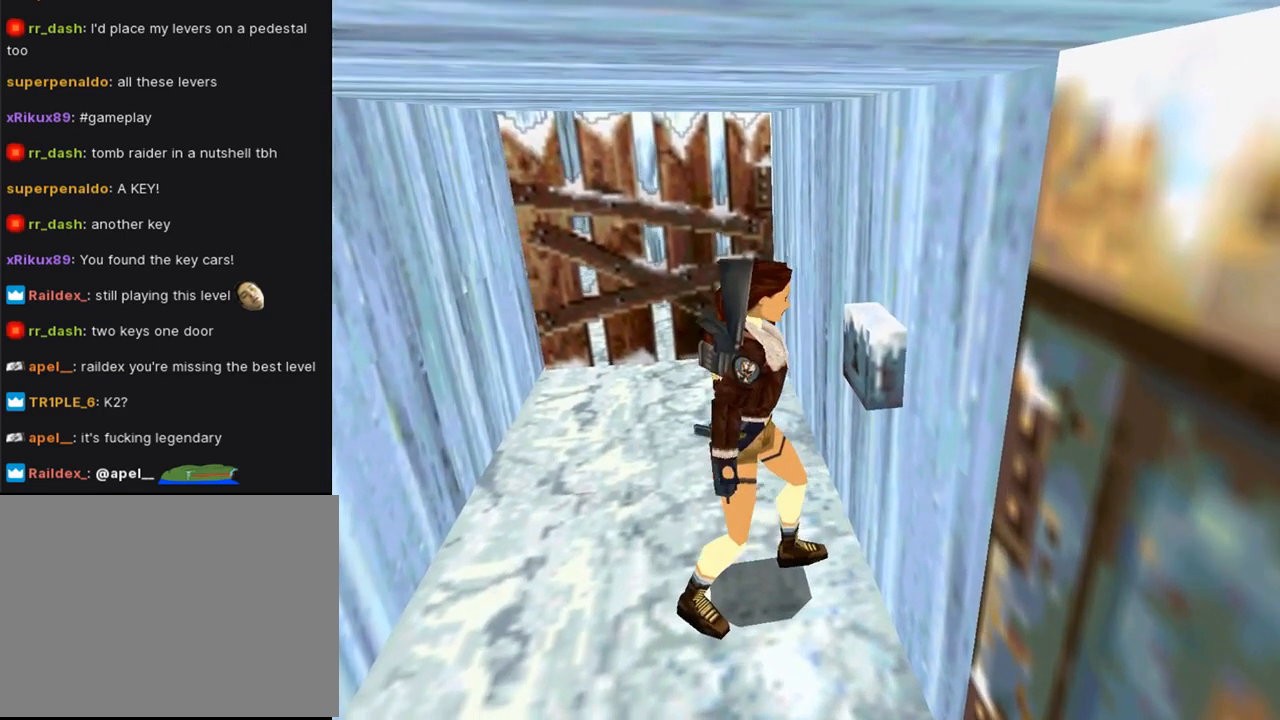
{"buttons": [], "left_stick": "center", "right_stick": "center", "events": []}
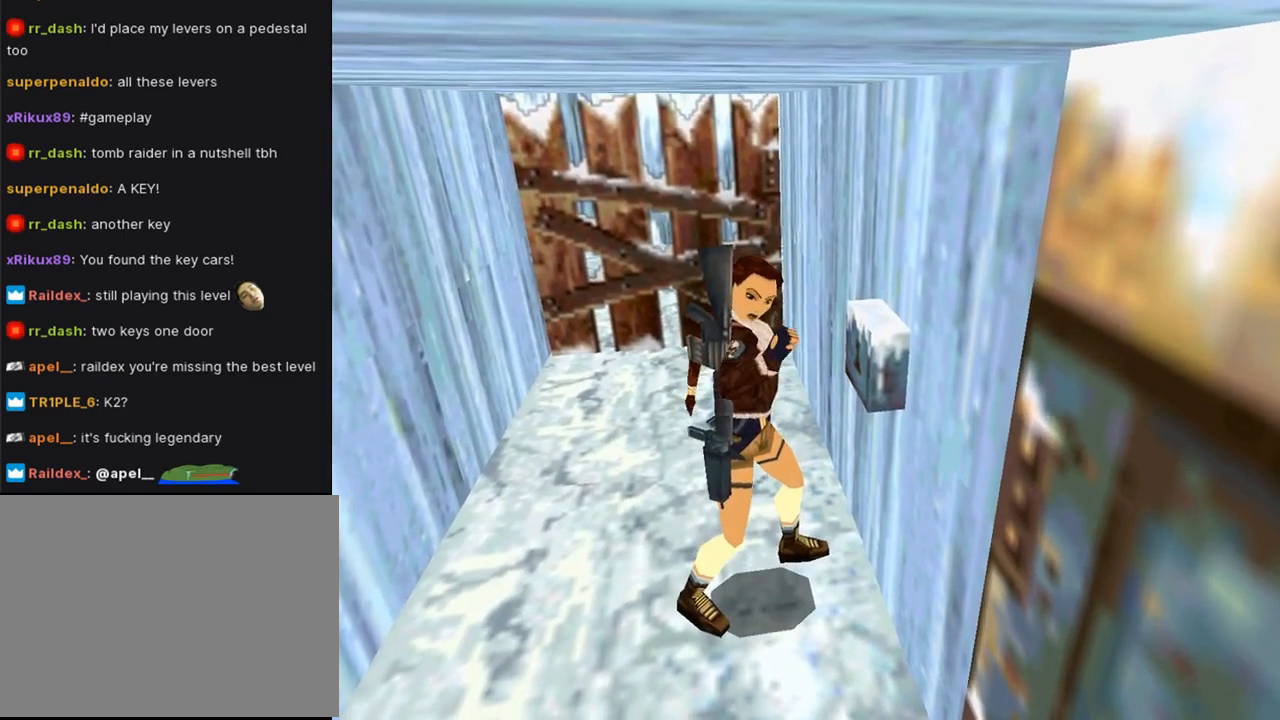
{"buttons": [], "left_stick": "center", "right_stick": "center", "events": []}
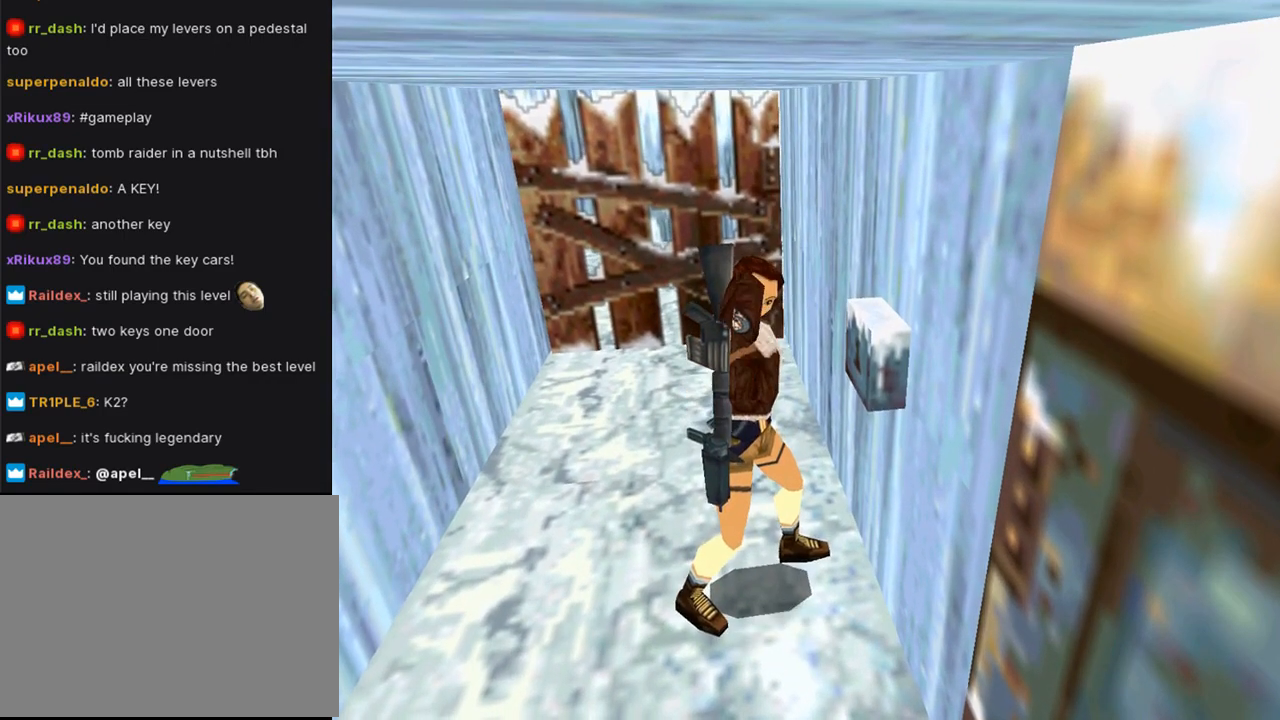
{"buttons": [], "left_stick": "center", "right_stick": "center", "events": []}
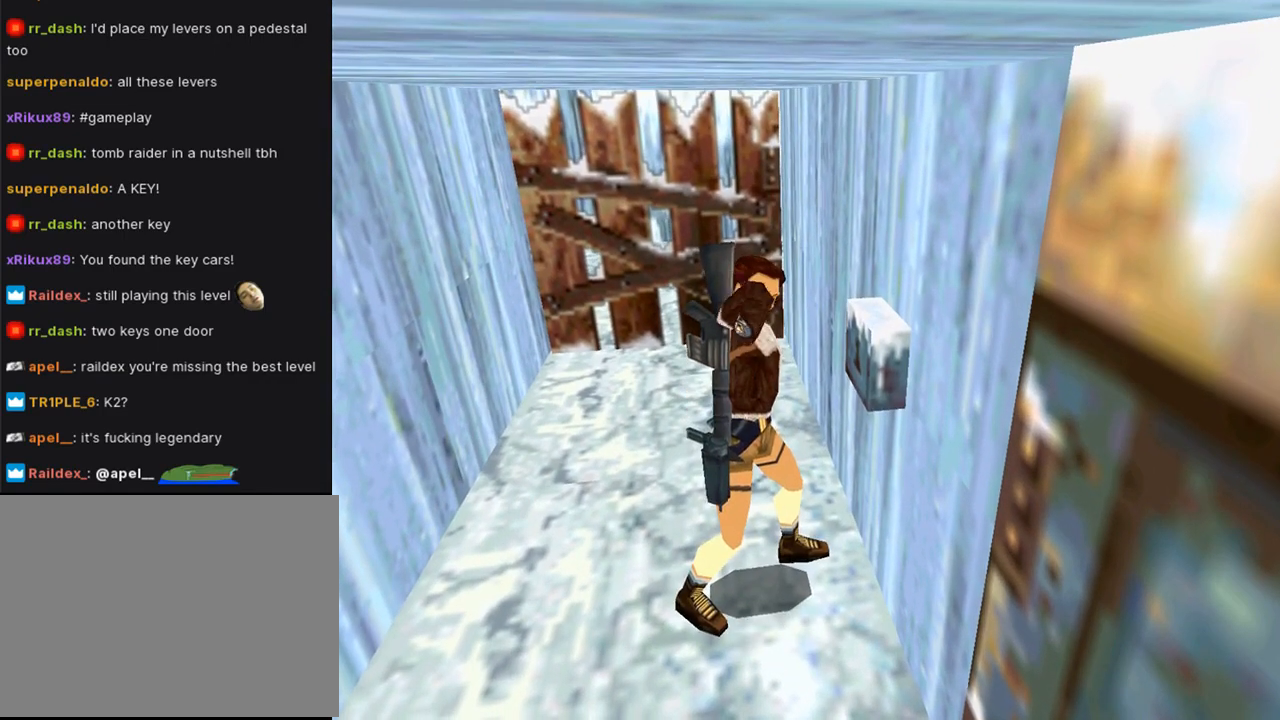
{"buttons": [], "left_stick": "center", "right_stick": "center", "events": []}
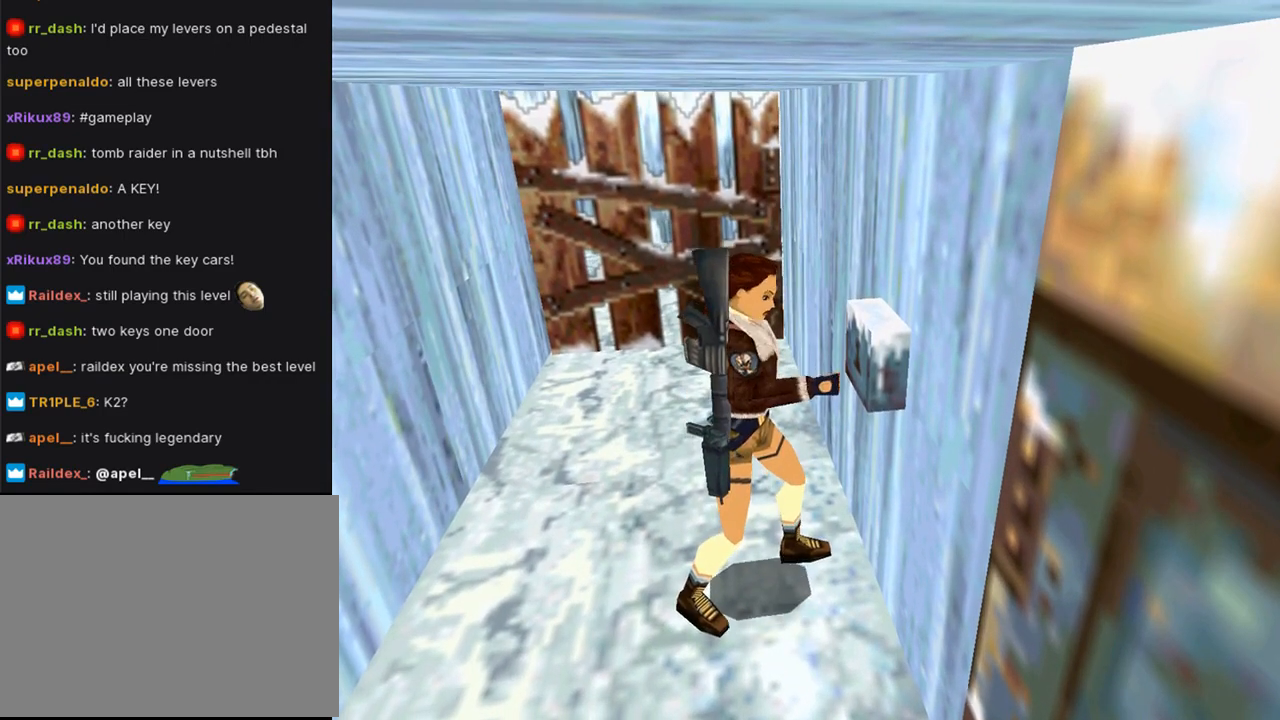
{"buttons": [], "left_stick": "center", "right_stick": "center", "events": []}
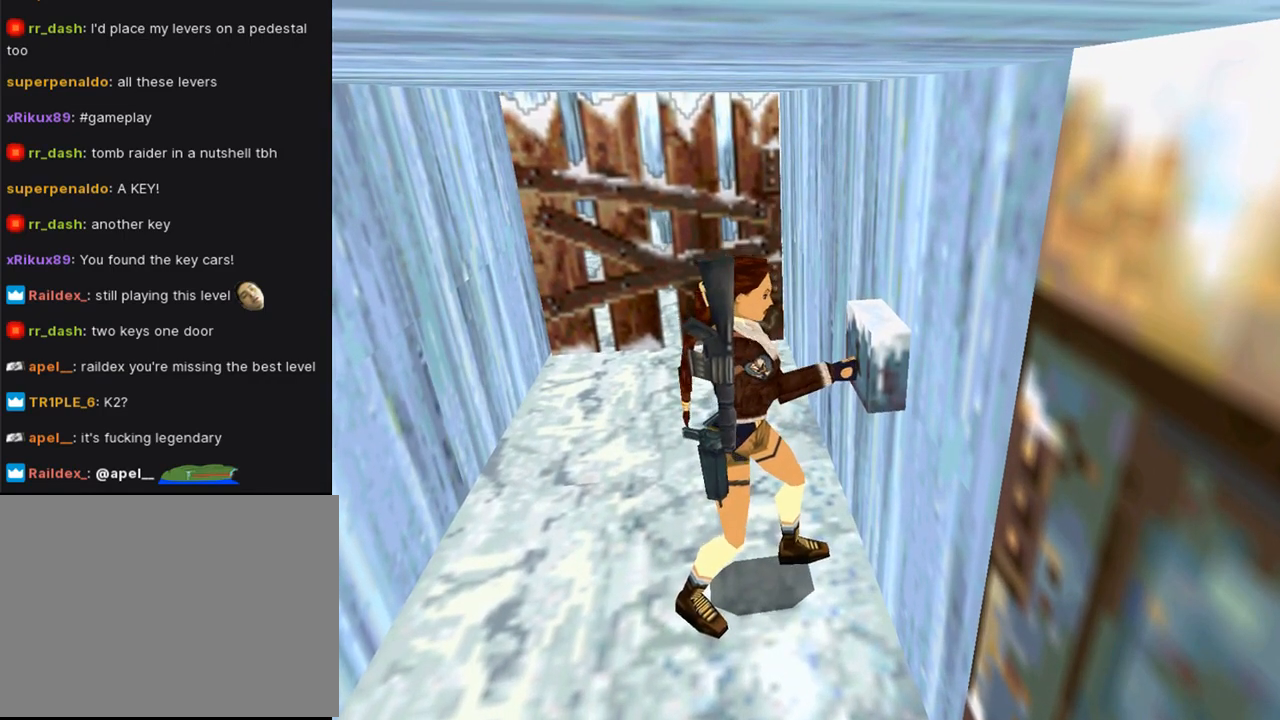
{"buttons": [], "left_stick": "center", "right_stick": "center", "events": []}
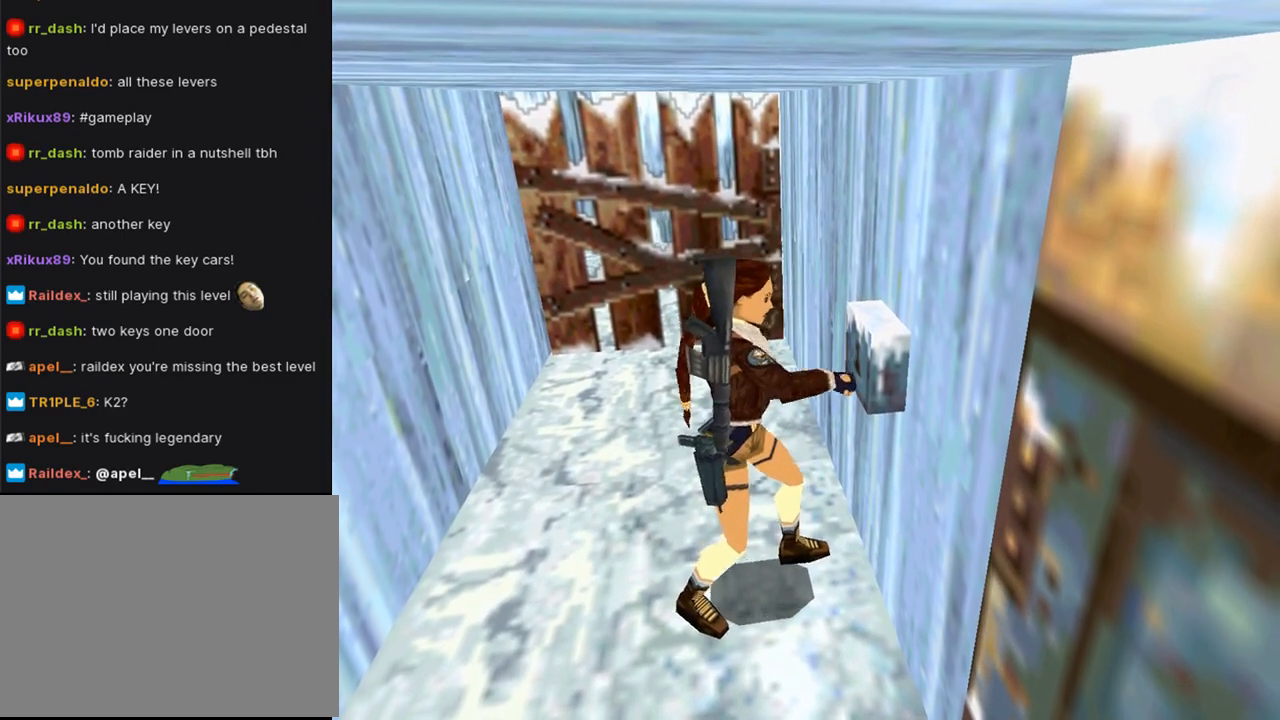
{"buttons": ["DPAD_LEFT"], "left_stick": "center", "right_stick": "center", "events": [[33, "DPAD_LEFT", "down"]]}
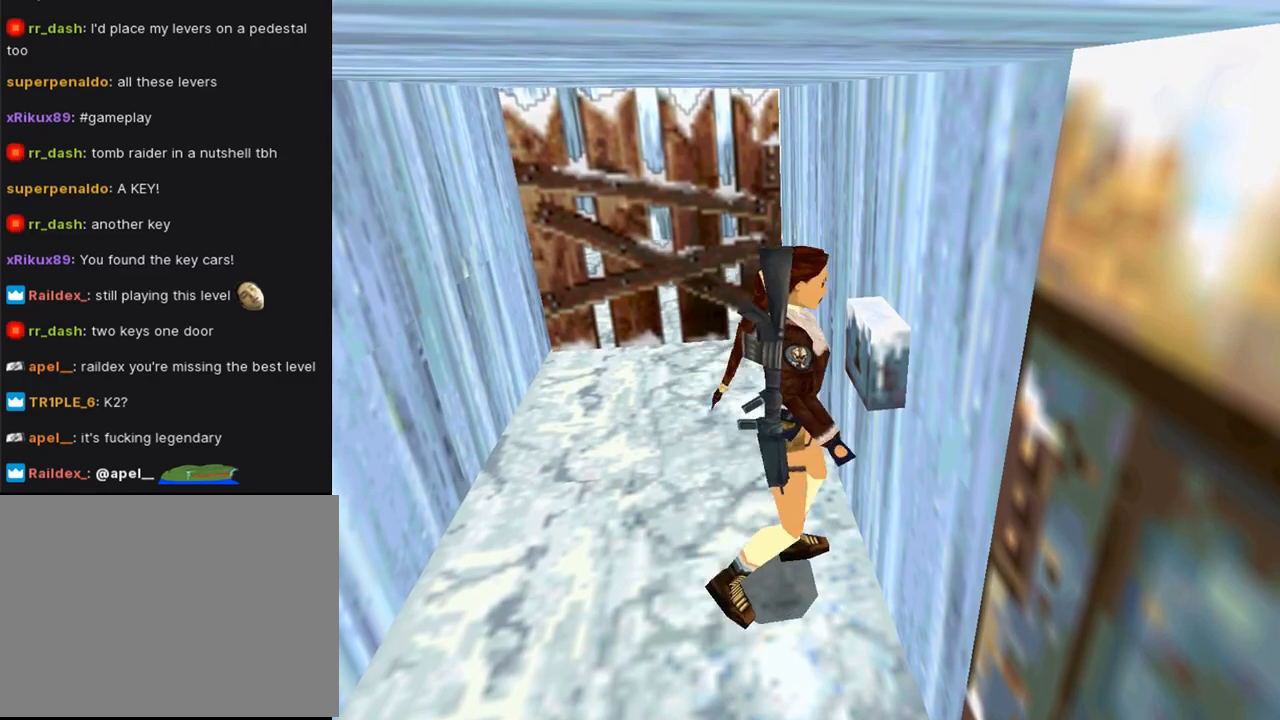
{"buttons": ["DPAD_LEFT"], "left_stick": "center", "right_stick": "center", "events": []}
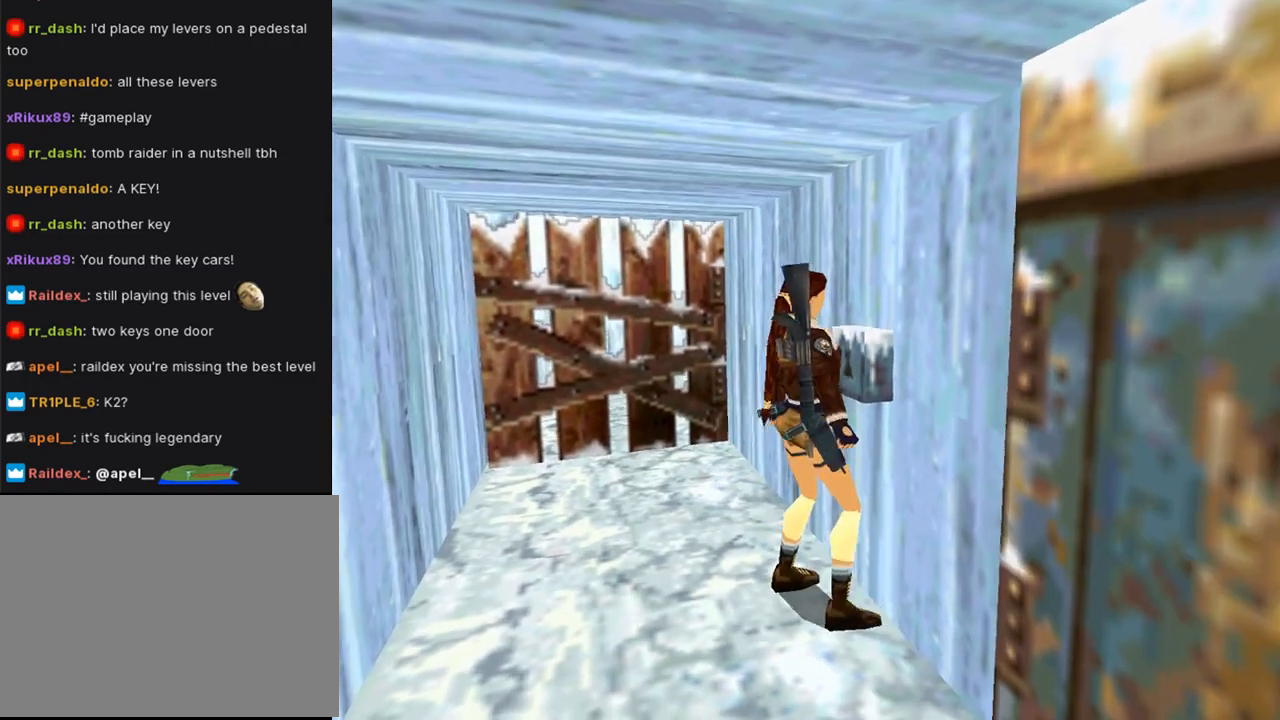
{"buttons": ["DPAD_LEFT"], "left_stick": "center", "right_stick": "center", "events": []}
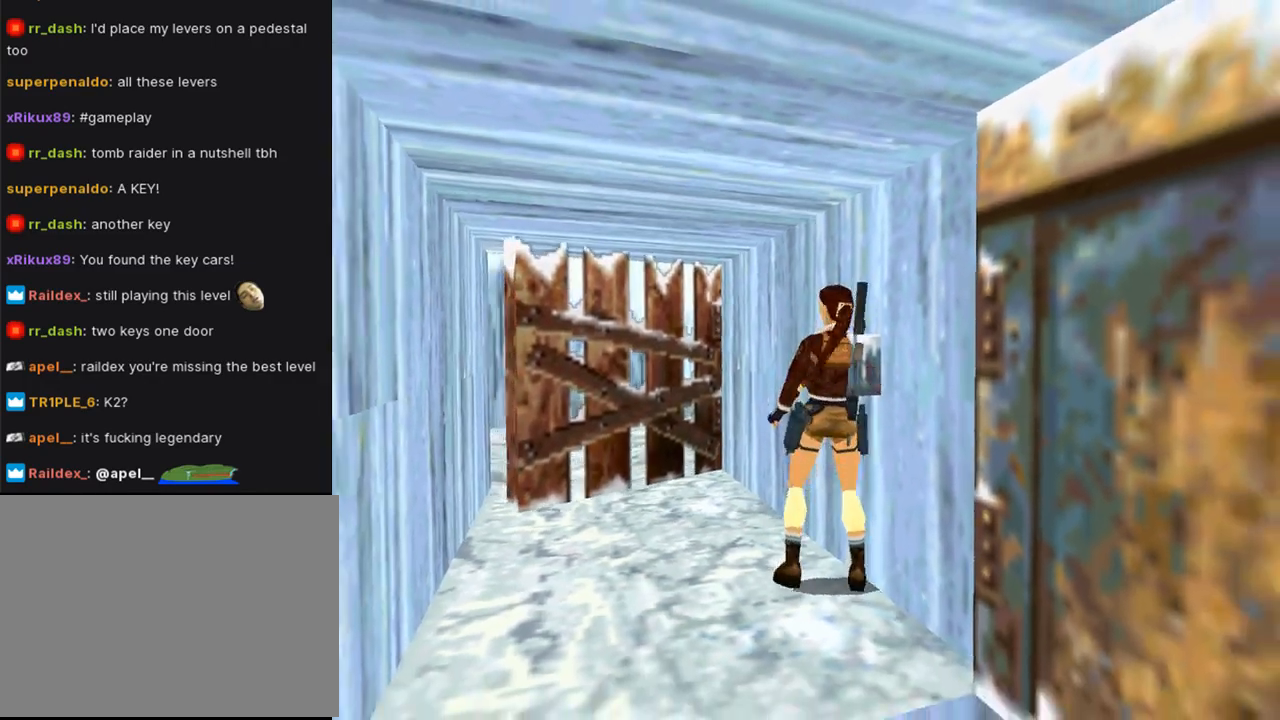
{"buttons": ["DPAD_UP", "DPAD_RIGHT"], "left_stick": "center", "right_stick": "center", "events": [[100, "DPAD_UP", "down"], [233, "DPAD_LEFT", "up"], [367, "DPAD_RIGHT", "down"]]}
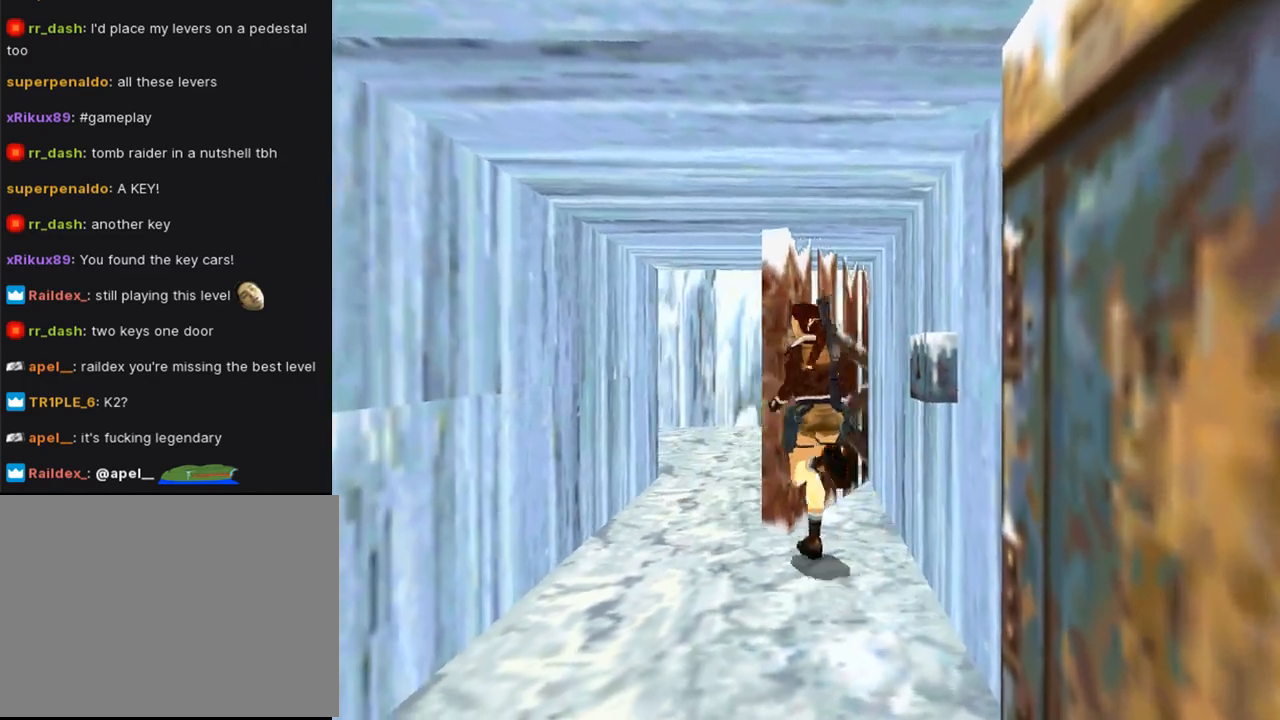
{"buttons": ["DPAD_UP", "DPAD_RIGHT"], "left_stick": "center", "right_stick": "center", "events": [[100, "DPAD_RIGHT", "up"], [467, "DPAD_RIGHT", "down"]]}
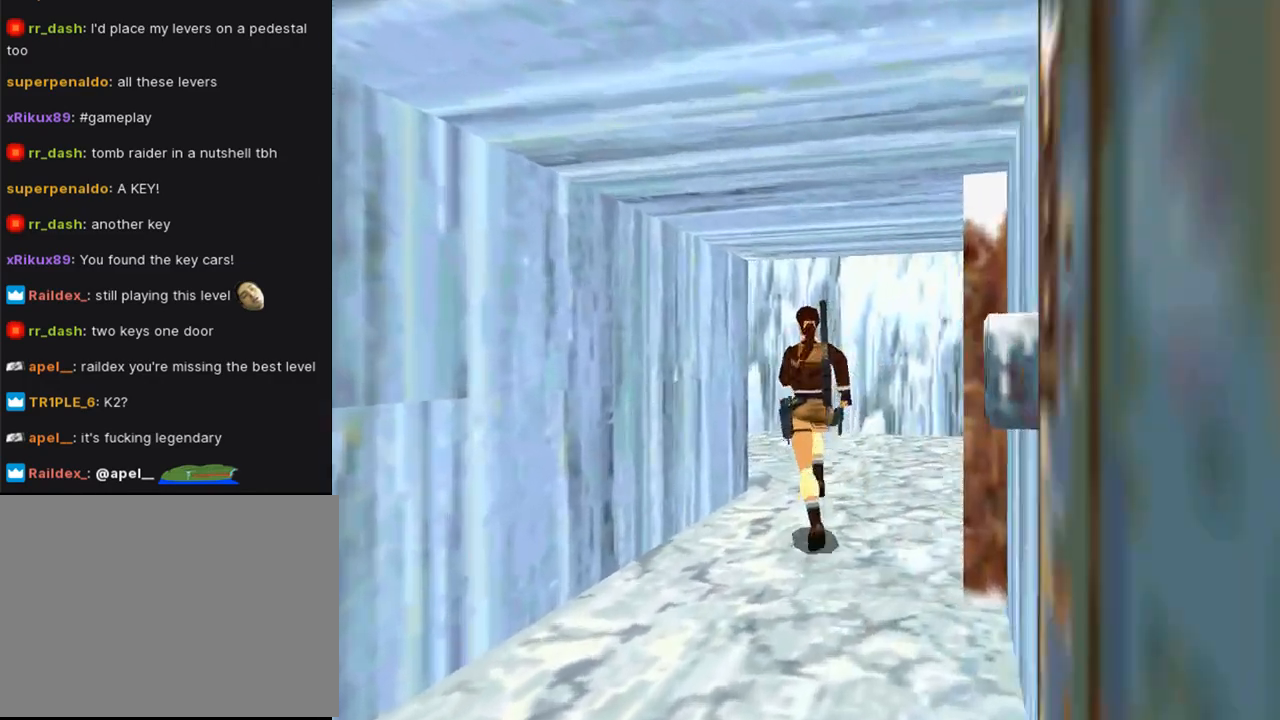
{"buttons": ["DPAD_RIGHT"], "left_stick": "center", "right_stick": "center", "events": [[500, "DPAD_UP", "up"]]}
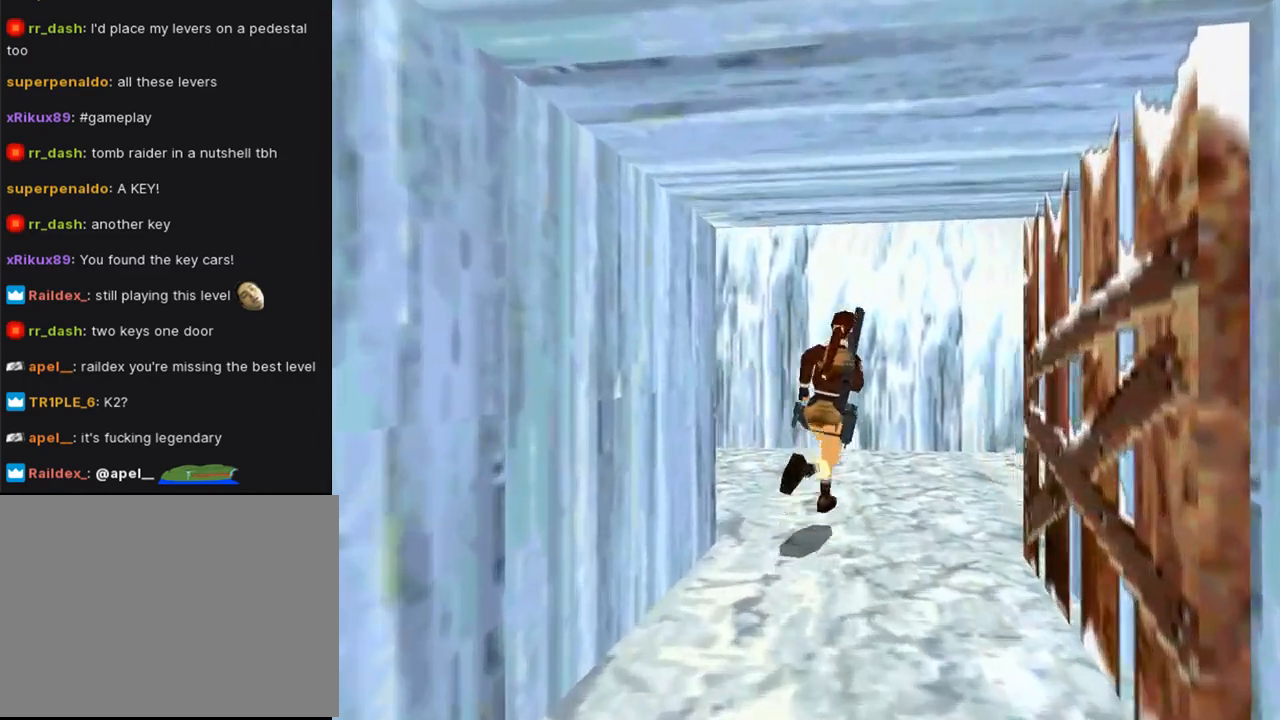
{"buttons": ["L1"], "left_stick": "center", "right_stick": "center", "events": [[233, "DPAD_RIGHT", "up"], [267, "L1", "down"]]}
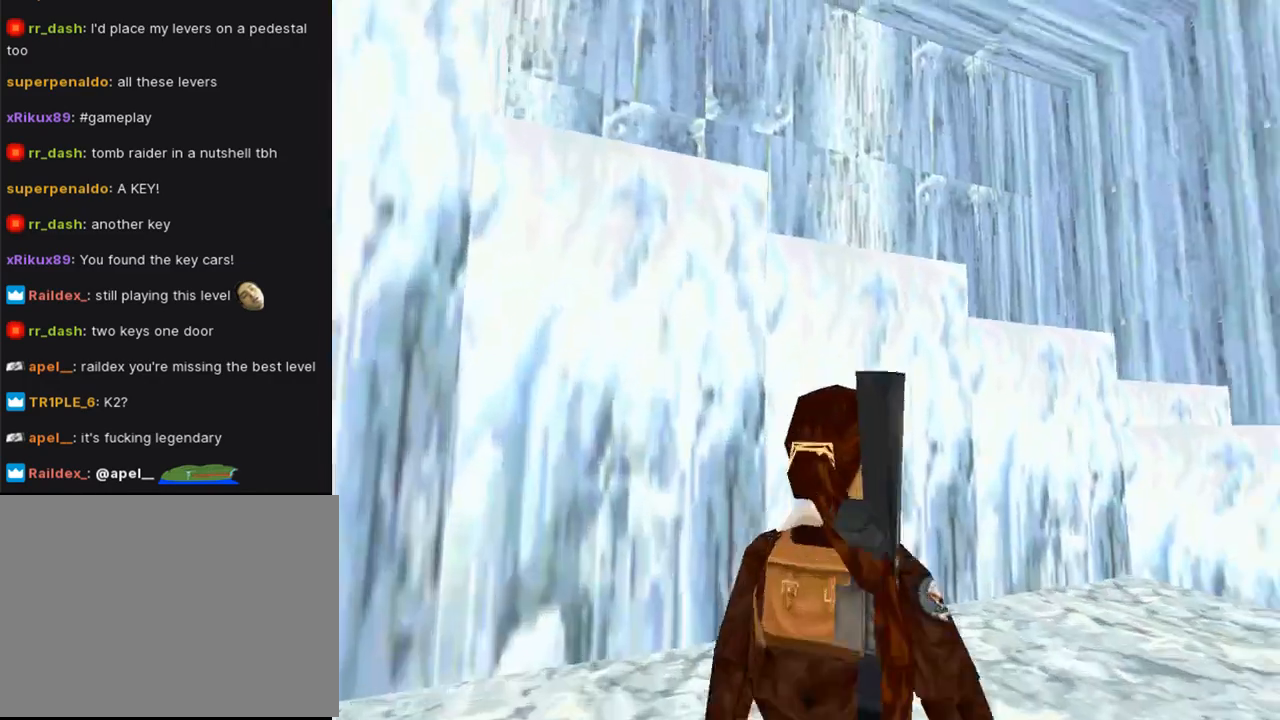
{"buttons": ["L1"], "left_stick": "center", "right_stick": "center", "events": []}
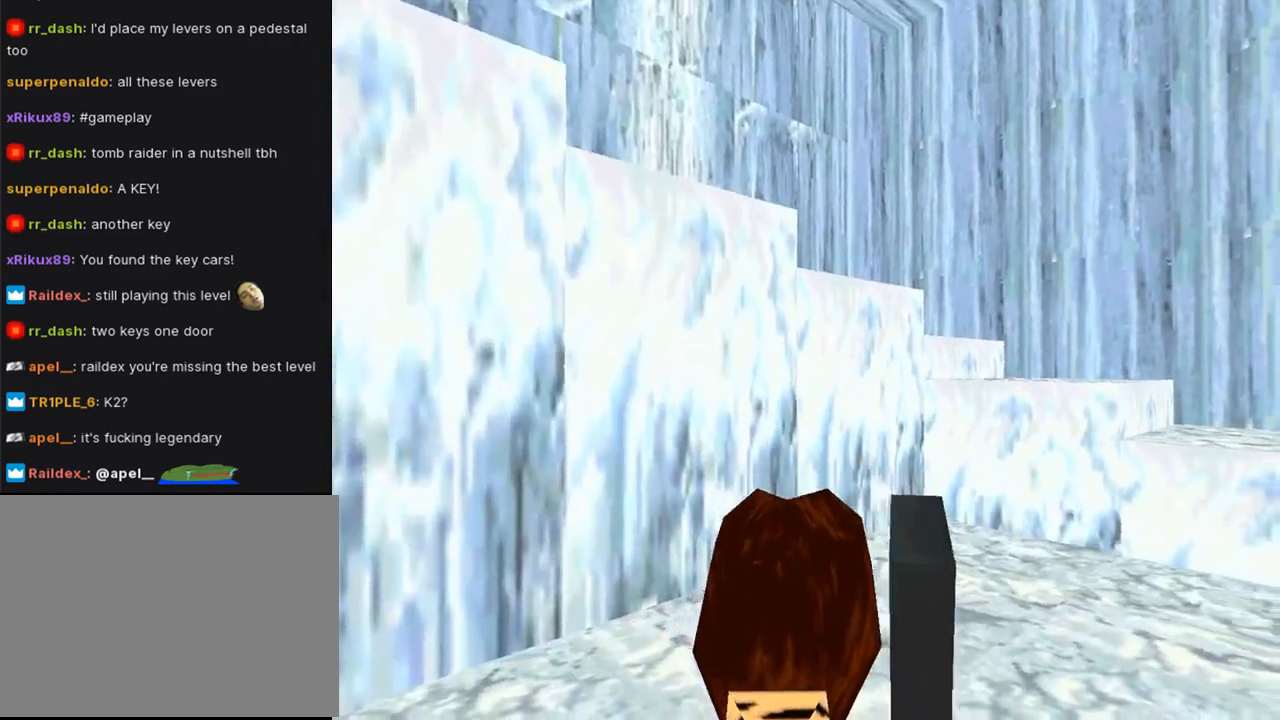
{"buttons": ["L1", "DPAD_LEFT"], "left_stick": "center", "right_stick": "center", "events": [[67, "DPAD_LEFT", "down"]]}
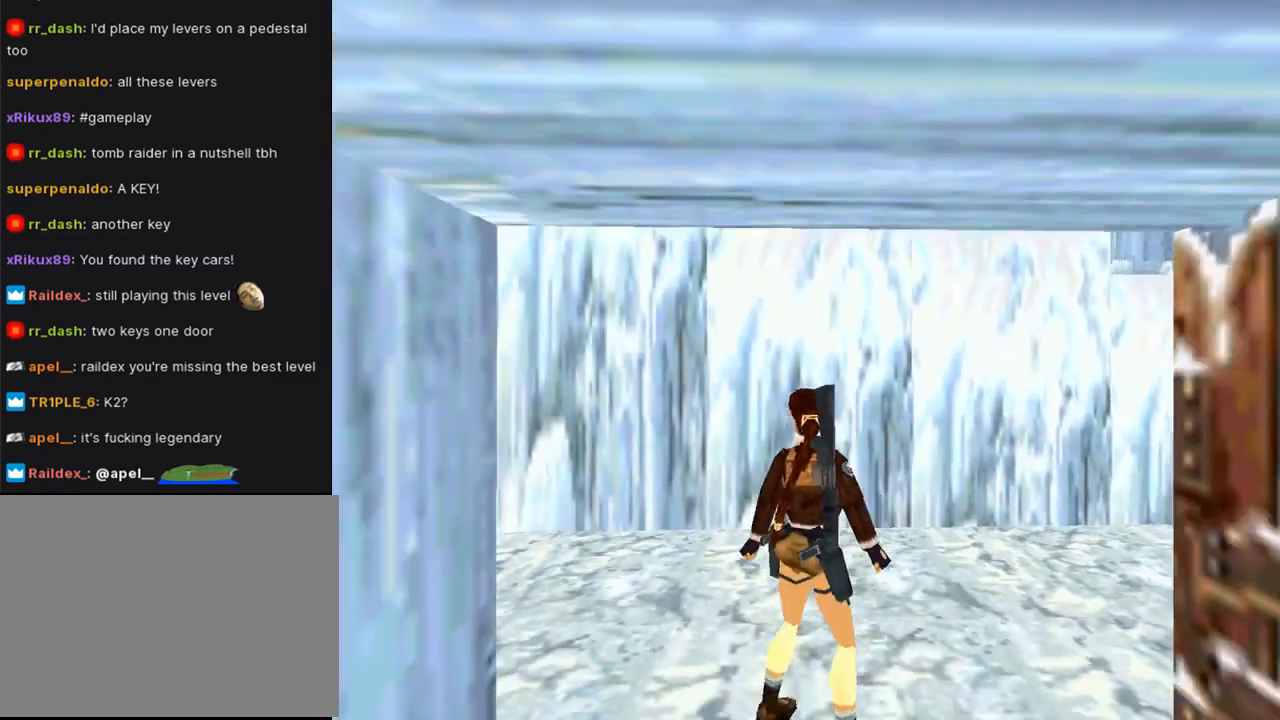
{"buttons": ["L1", "DPAD_DOWN", "DPAD_LEFT"], "left_stick": "center", "right_stick": "center", "events": [[233, "DPAD_DOWN", "down"]]}
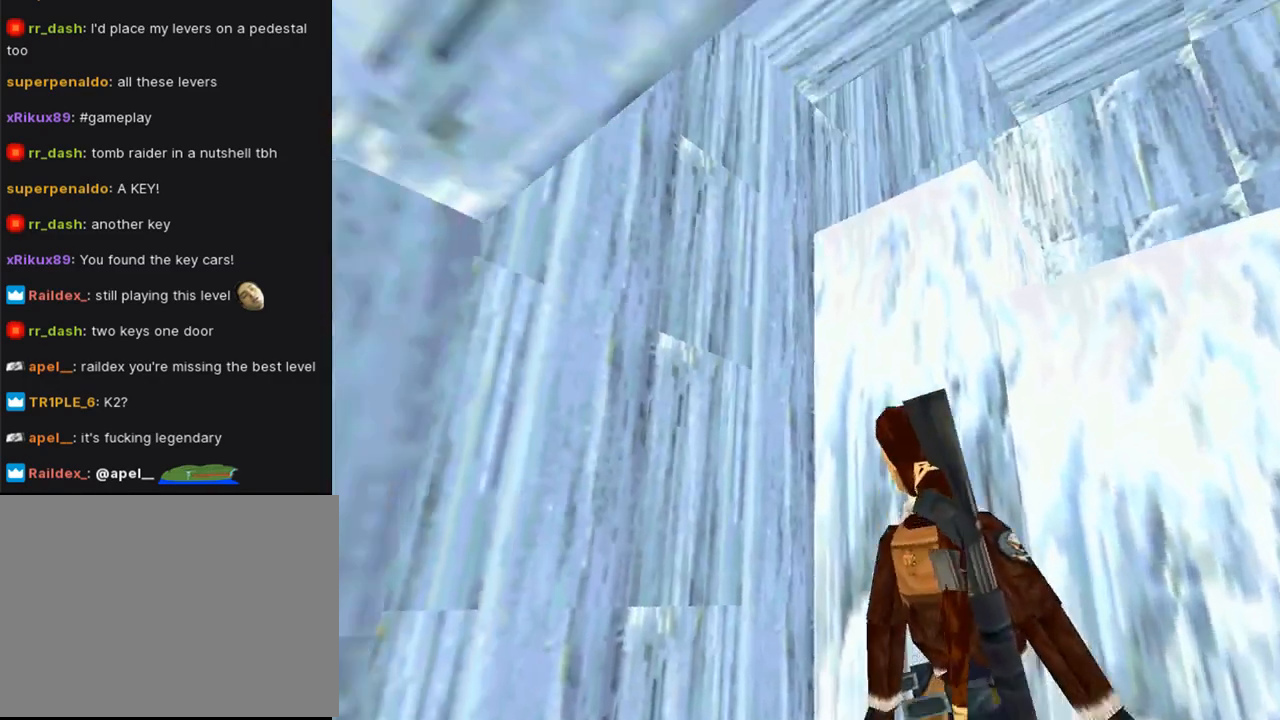
{"buttons": ["DPAD_UP", "DPAD_RIGHT"], "left_stick": "center", "right_stick": "center", "events": [[100, "DPAD_LEFT", "up"], [133, "DPAD_DOWN", "up"], [267, "L1", "up"], [300, "DPAD_UP", "down"], [367, "DPAD_RIGHT", "down"]]}
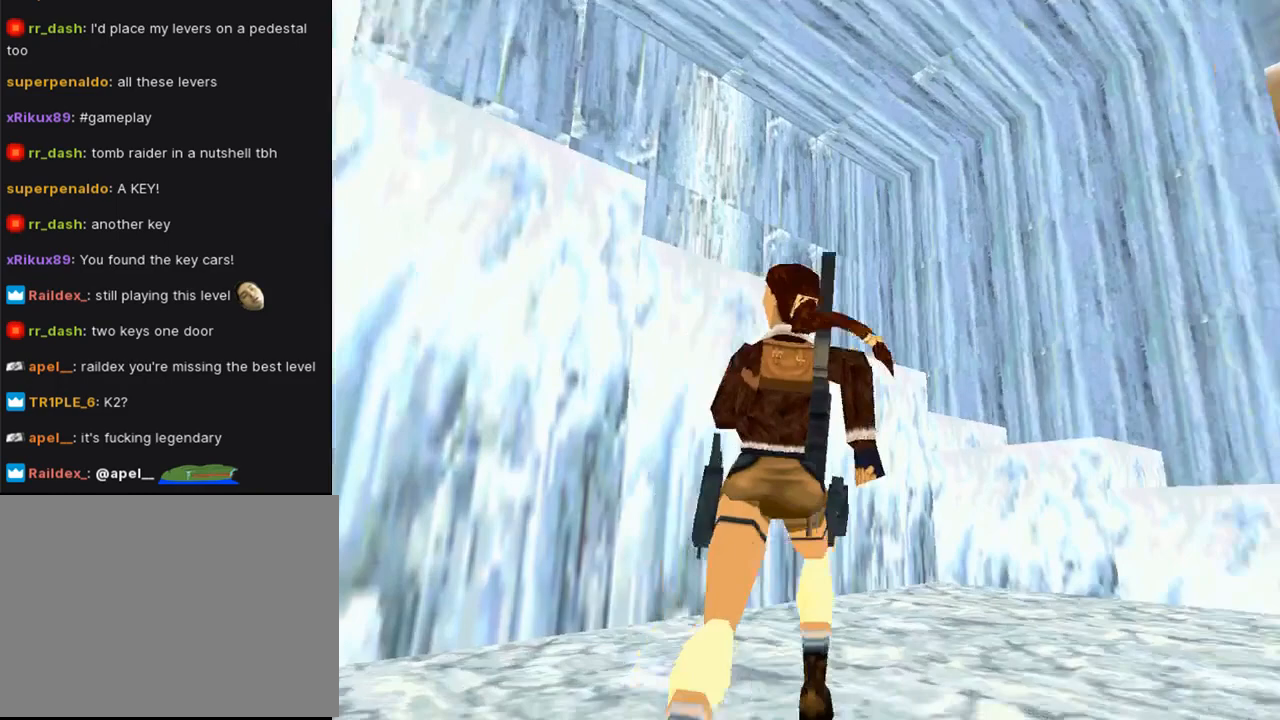
{"buttons": ["DPAD_UP"], "left_stick": "center", "right_stick": "center", "events": [[433, "DPAD_RIGHT", "up"]]}
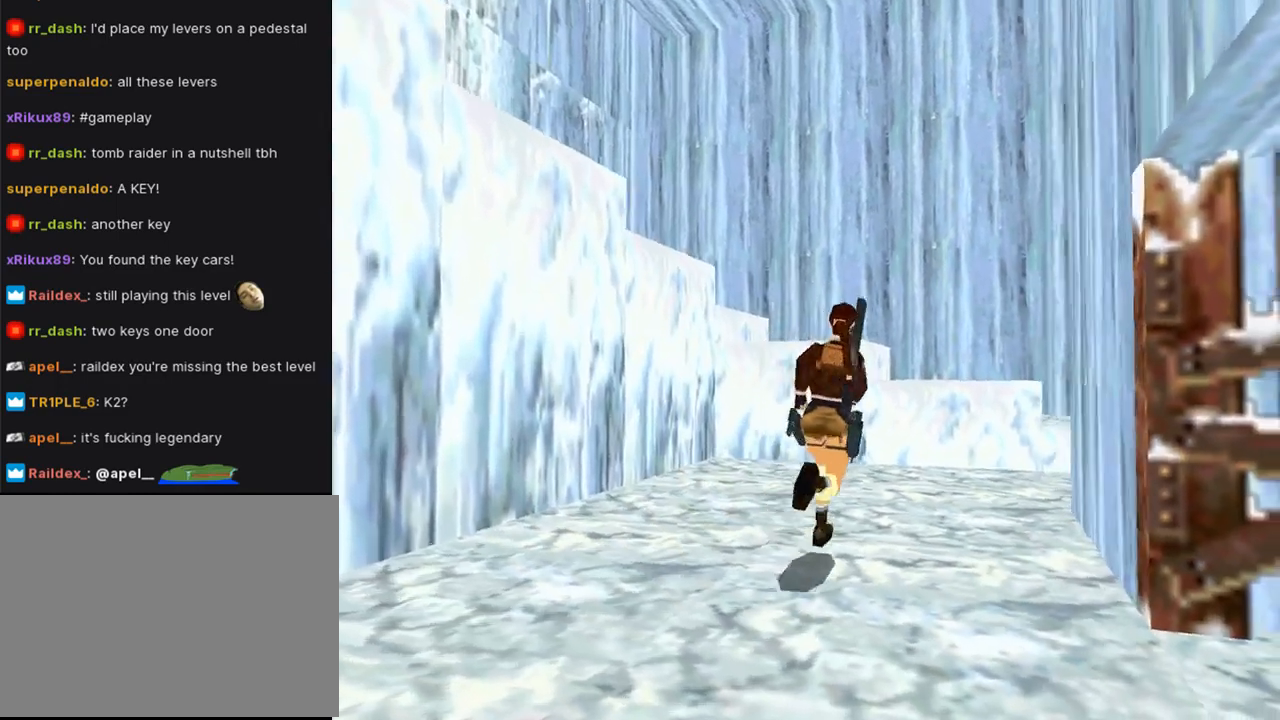
{"buttons": ["SQUARE", "DPAD_RIGHT"], "left_stick": "center", "right_stick": "center", "events": [[33, "DPAD_LEFT", "down"], [67, "SQUARE", "down"], [400, "DPAD_LEFT", "up"], [433, "DPAD_RIGHT", "down"], [500, "DPAD_UP", "up"]]}
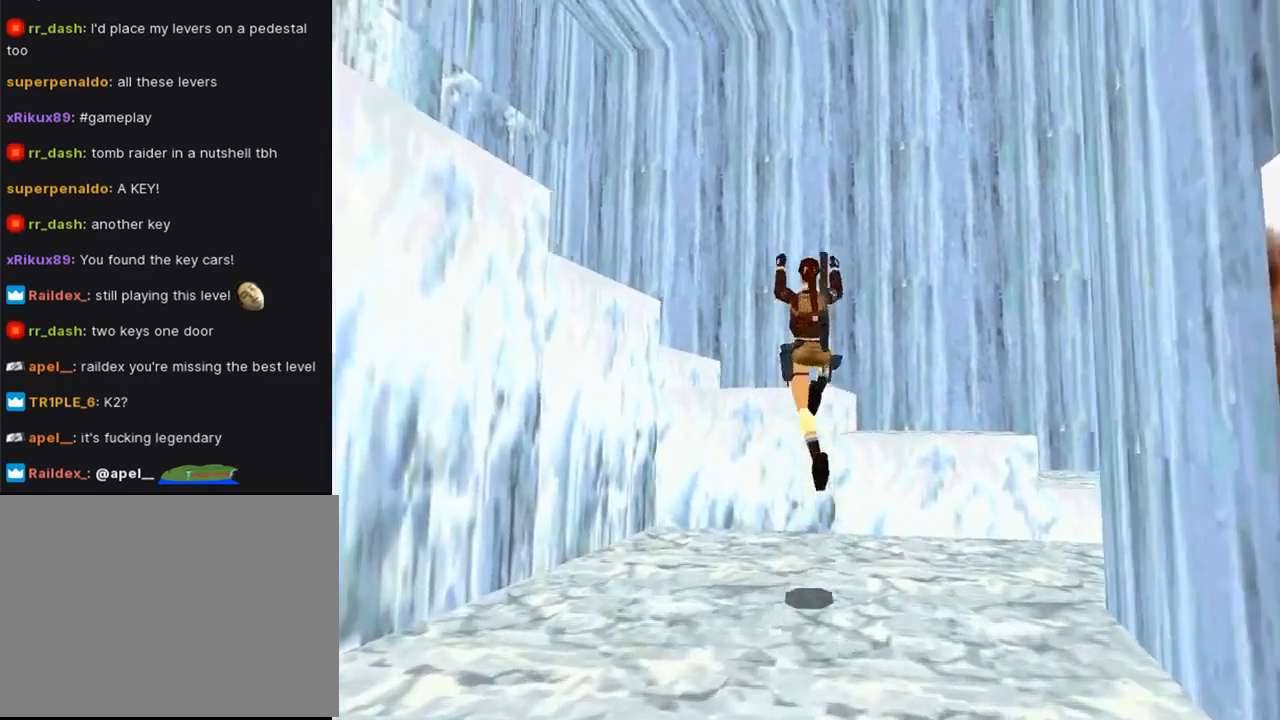
{"buttons": ["L1", "DPAD_RIGHT"], "left_stick": "center", "right_stick": "center", "events": [[67, "SQUARE", "up"], [167, "L1", "down"]]}
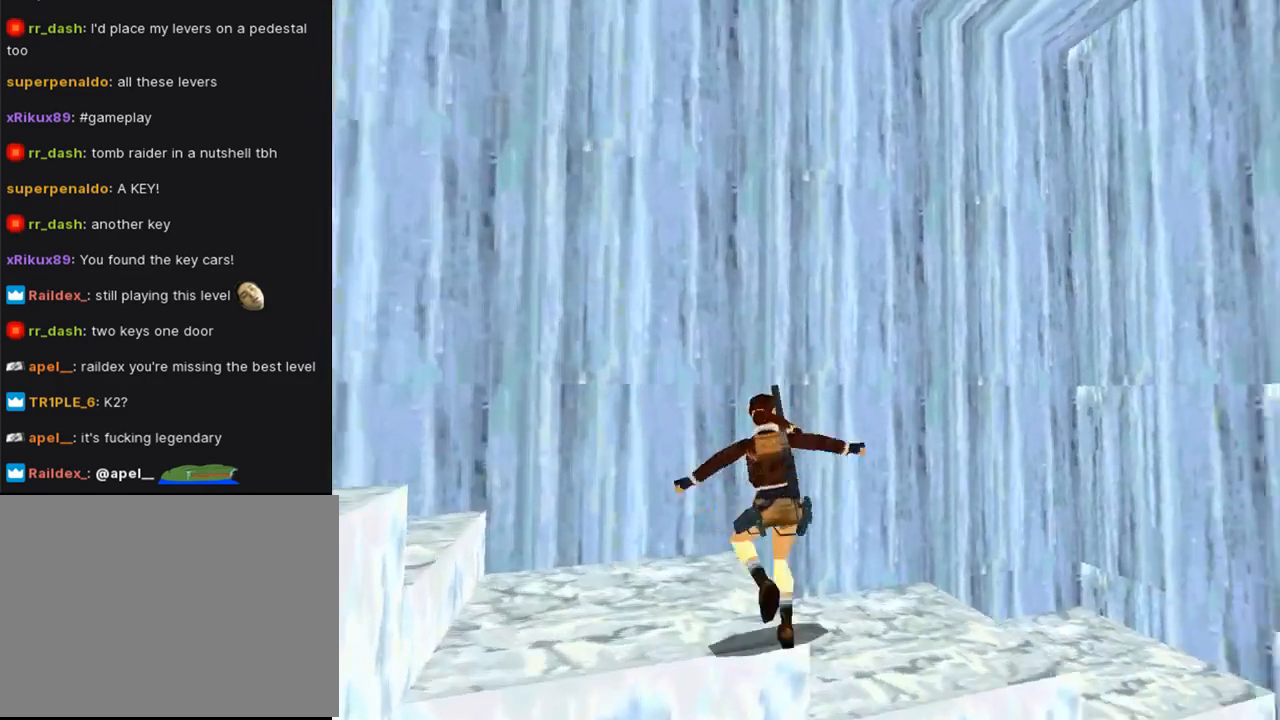
{"buttons": ["L1", "DPAD_RIGHT"], "left_stick": "center", "right_stick": "center", "events": []}
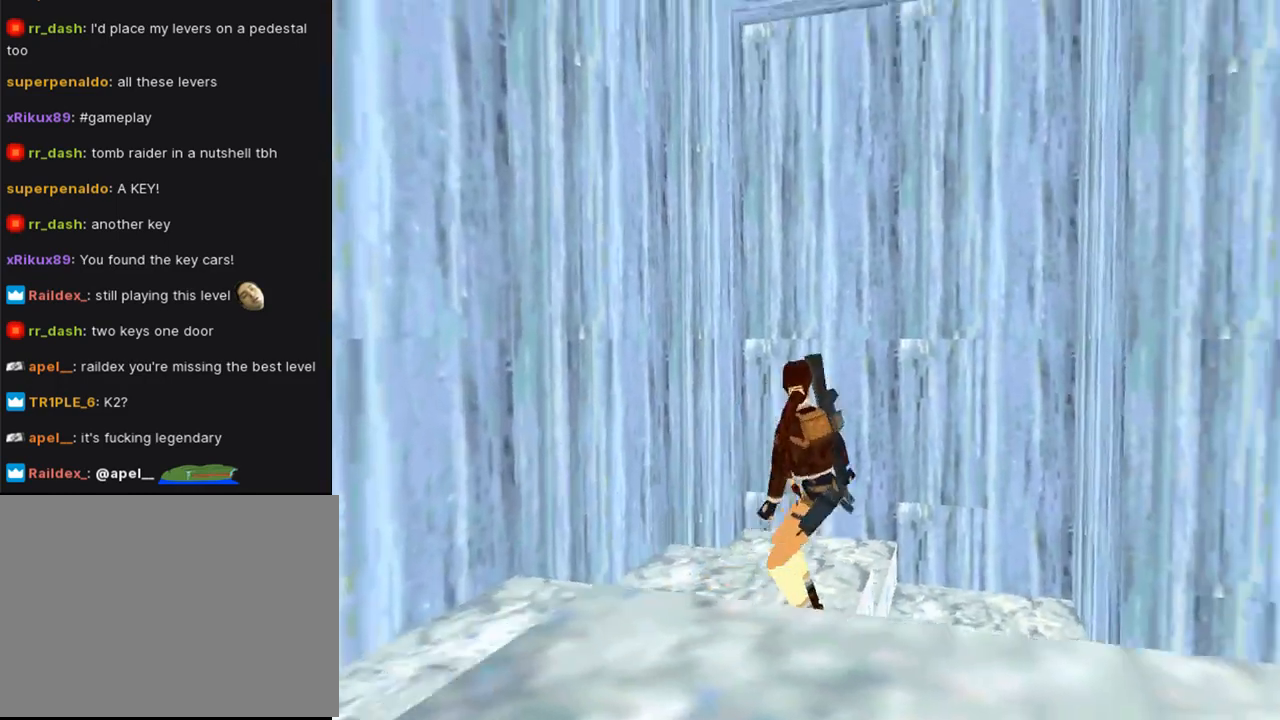
{"buttons": ["DPAD_LEFT"], "left_stick": "center", "right_stick": "center", "events": [[400, "DPAD_RIGHT", "up"], [500, "DPAD_LEFT", "down"], [500, "L1", "up"]]}
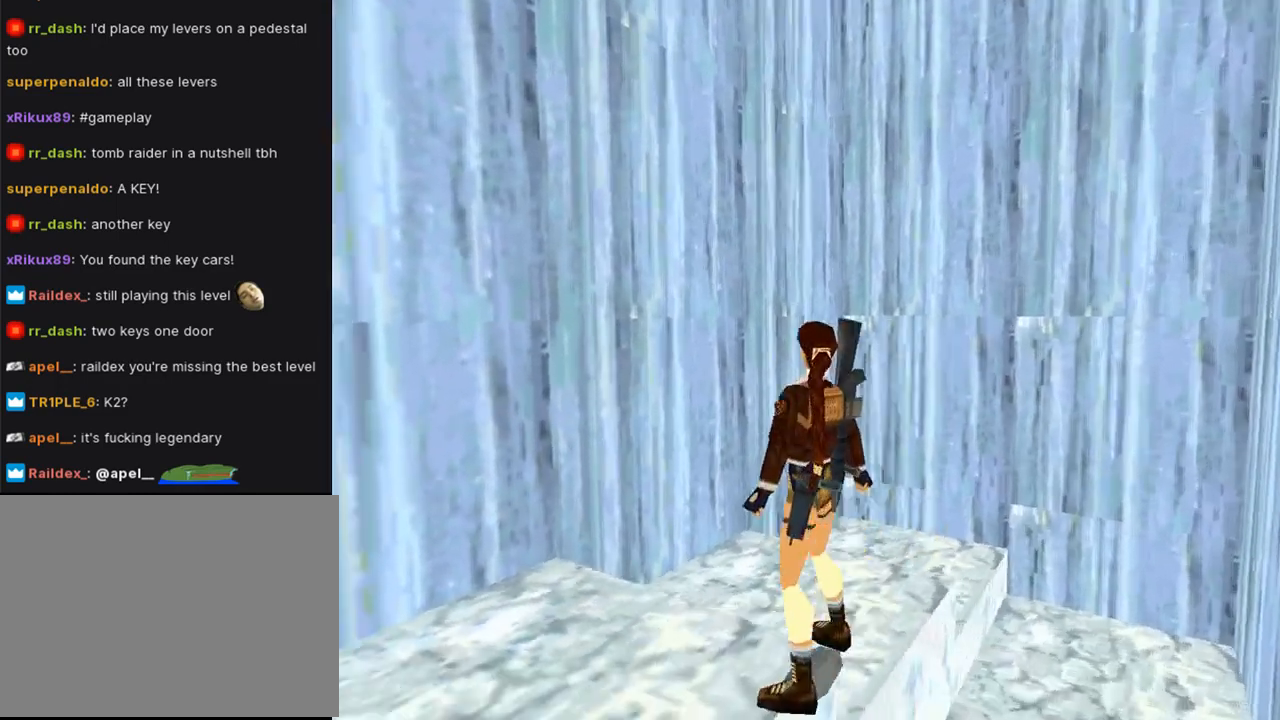
{"buttons": ["DPAD_UP", "DPAD_LEFT"], "left_stick": "center", "right_stick": "center", "events": [[433, "DPAD_UP", "down"]]}
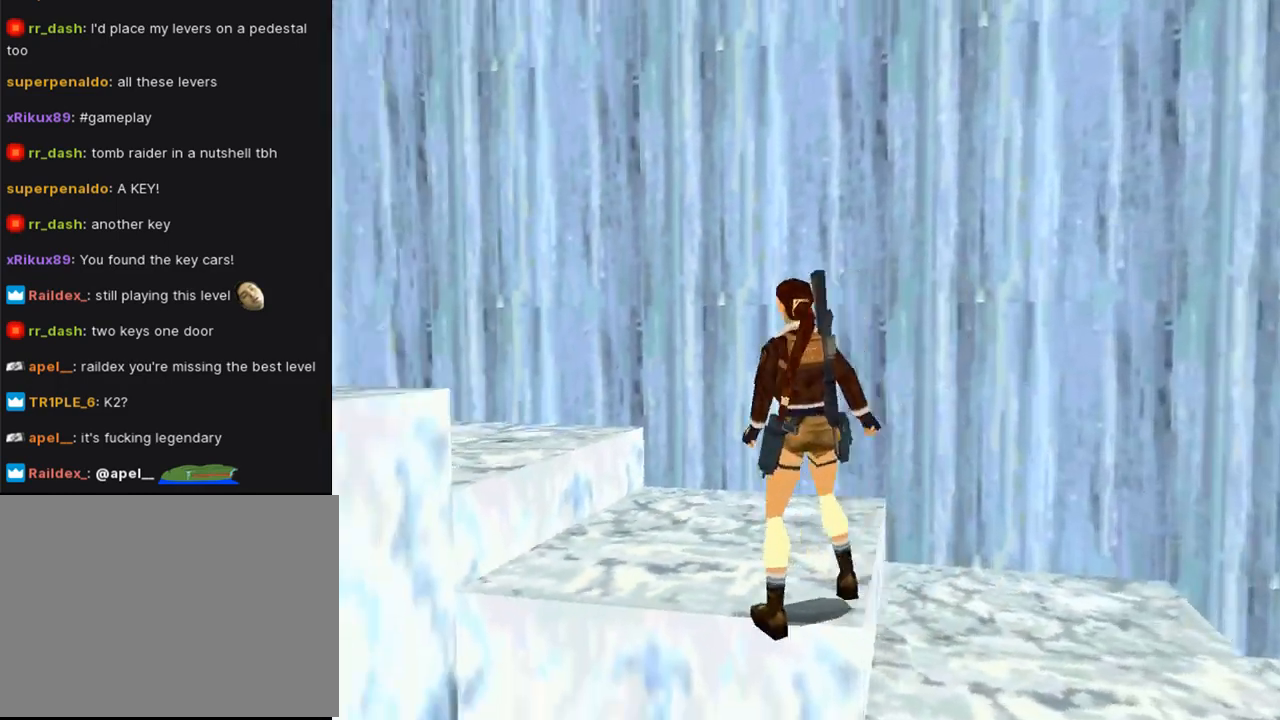
{"buttons": ["DPAD_UP"], "left_stick": "center", "right_stick": "center", "events": [[367, "DPAD_LEFT", "up"]]}
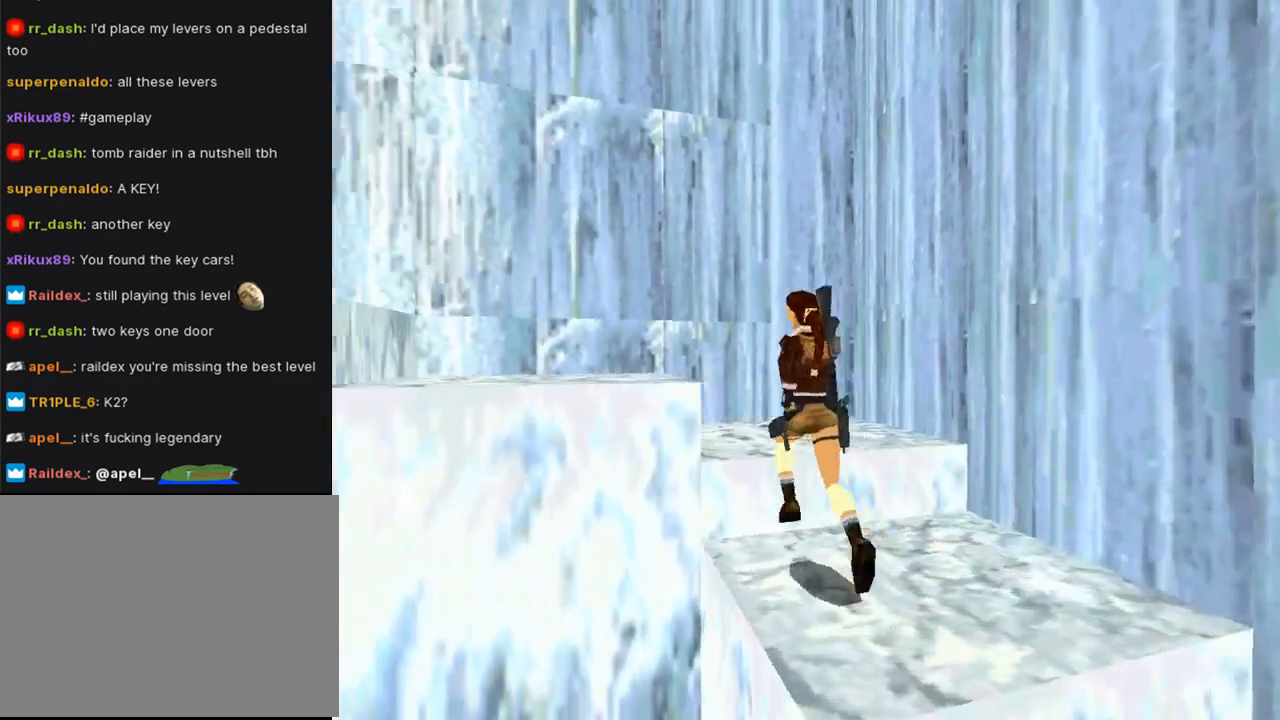
{"buttons": ["DPAD_UP", "DPAD_LEFT"], "left_stick": "center", "right_stick": "center", "events": [[67, "DPAD_LEFT", "down"]]}
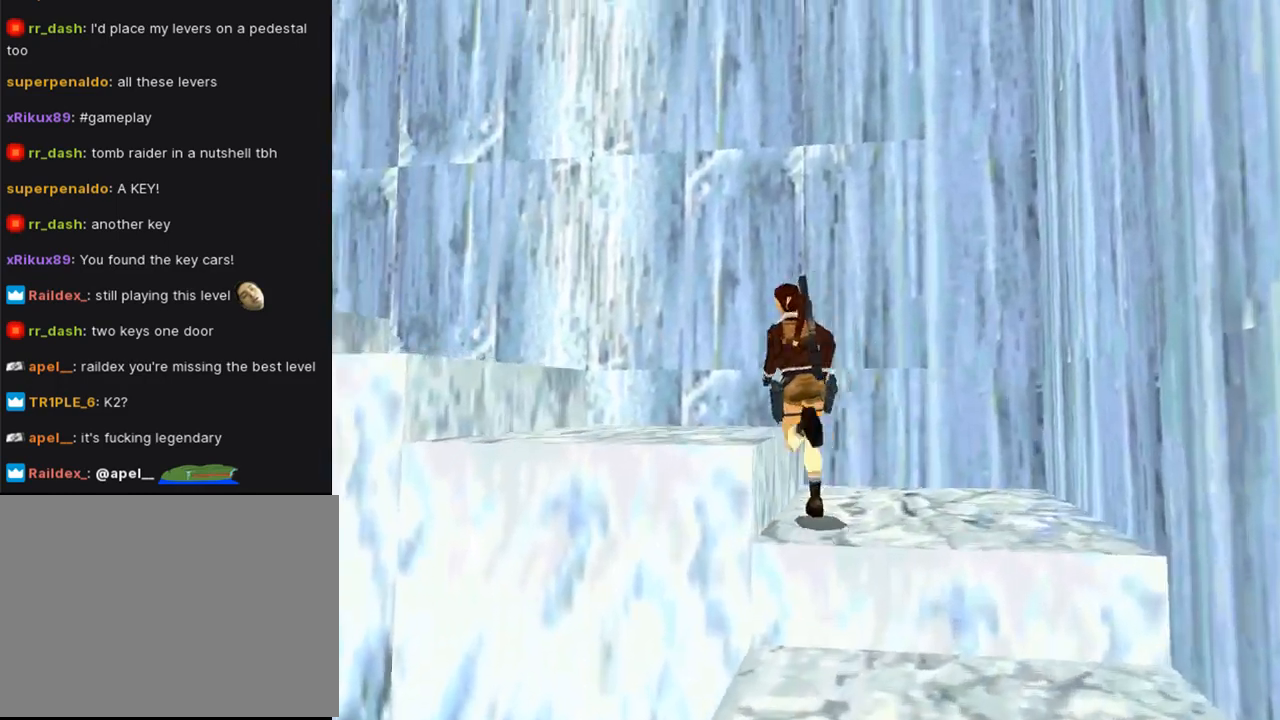
{"buttons": ["SQUARE", "DPAD_UP"], "left_stick": "center", "right_stick": "center", "events": [[433, "DPAD_LEFT", "up"], [433, "SQUARE", "down"]]}